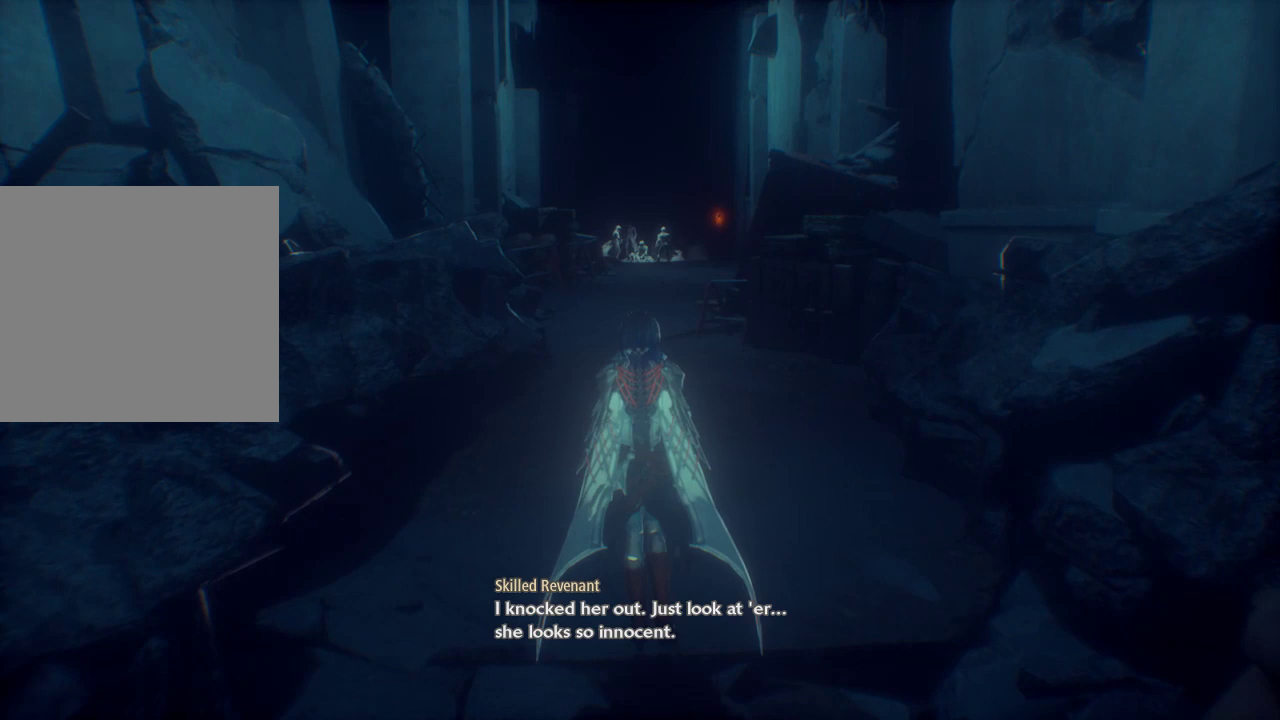
Gameplay with a controller (Xbox layout); each line is a JSON object with the inputs held at the frame after it. "events" lists button and stick changes between this image and that frame as [ms after this image, input, new state], when the widget could be followed in between.
{"buttons": [], "left_stick": "up", "right_stick": "center", "events": []}
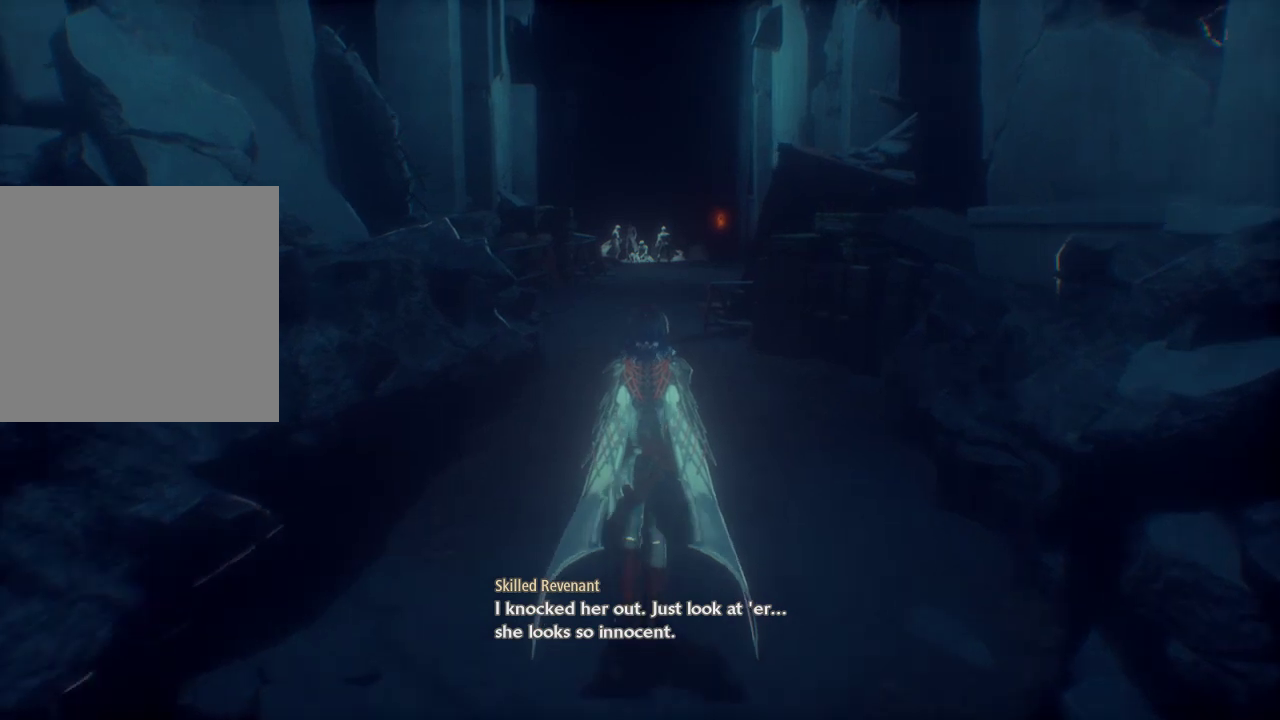
{"buttons": [], "left_stick": "up", "right_stick": "center", "events": []}
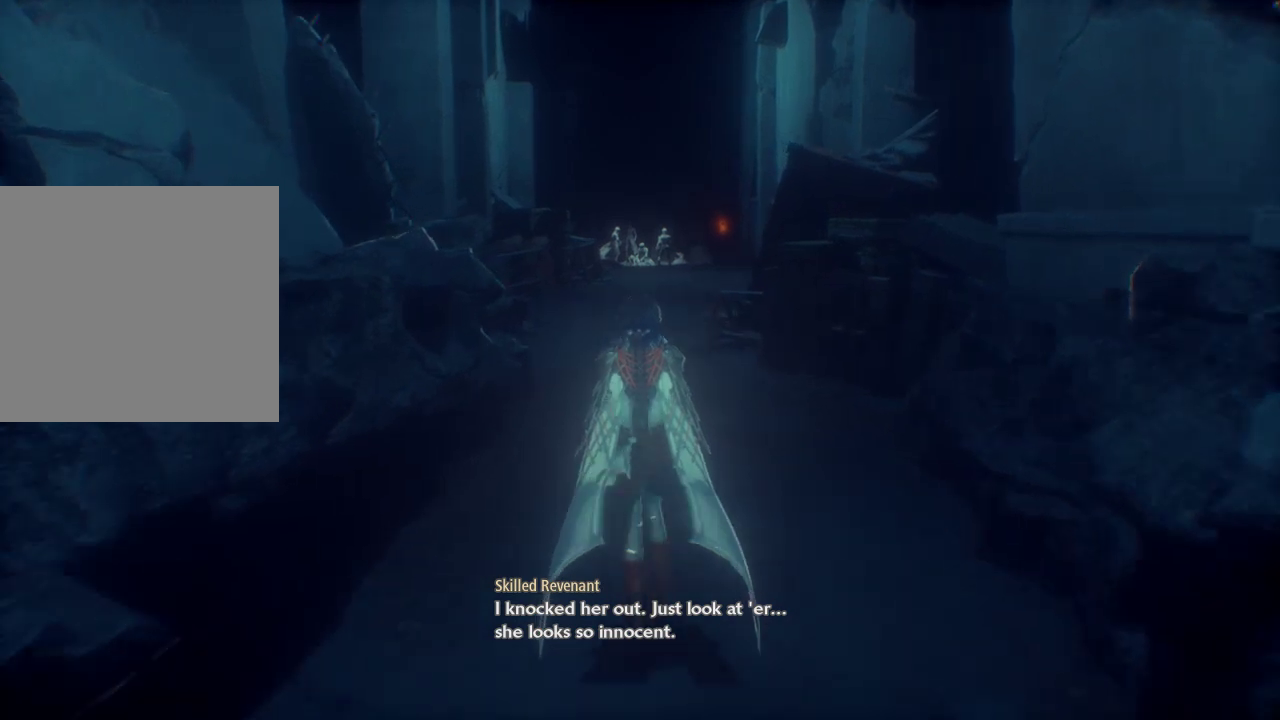
{"buttons": [], "left_stick": "up", "right_stick": "center", "events": []}
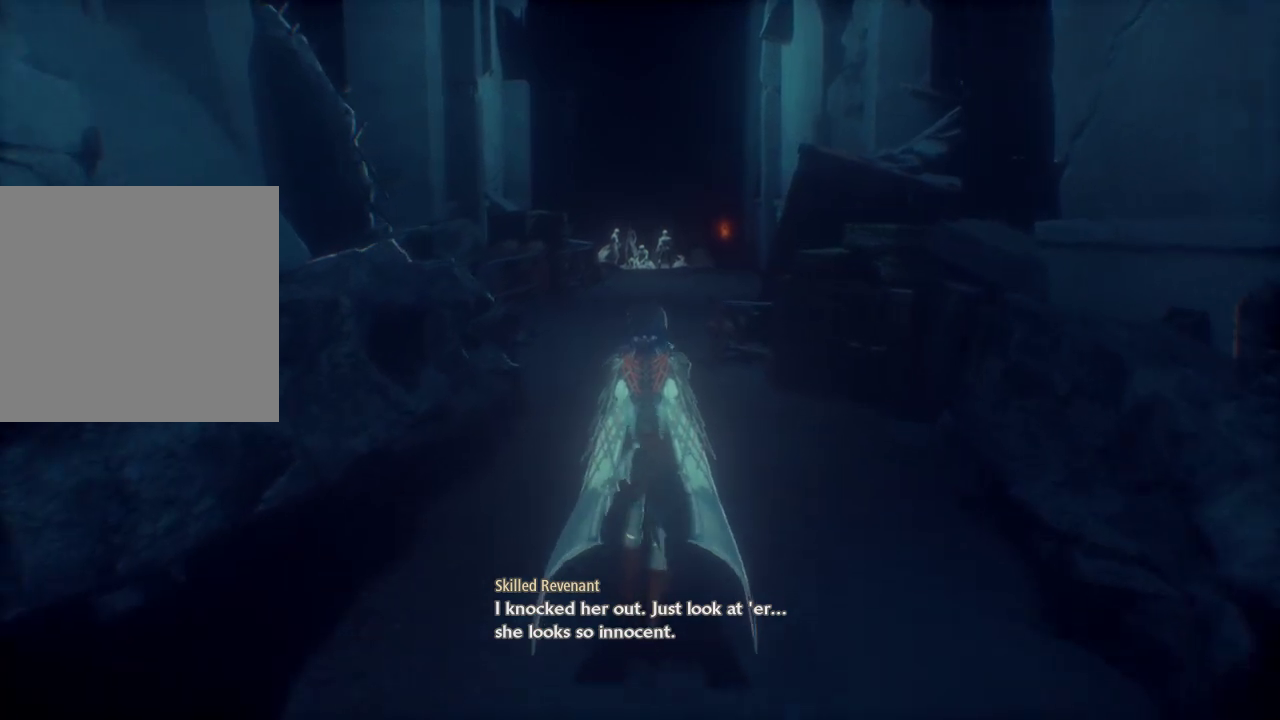
{"buttons": [], "left_stick": "up", "right_stick": "center", "events": []}
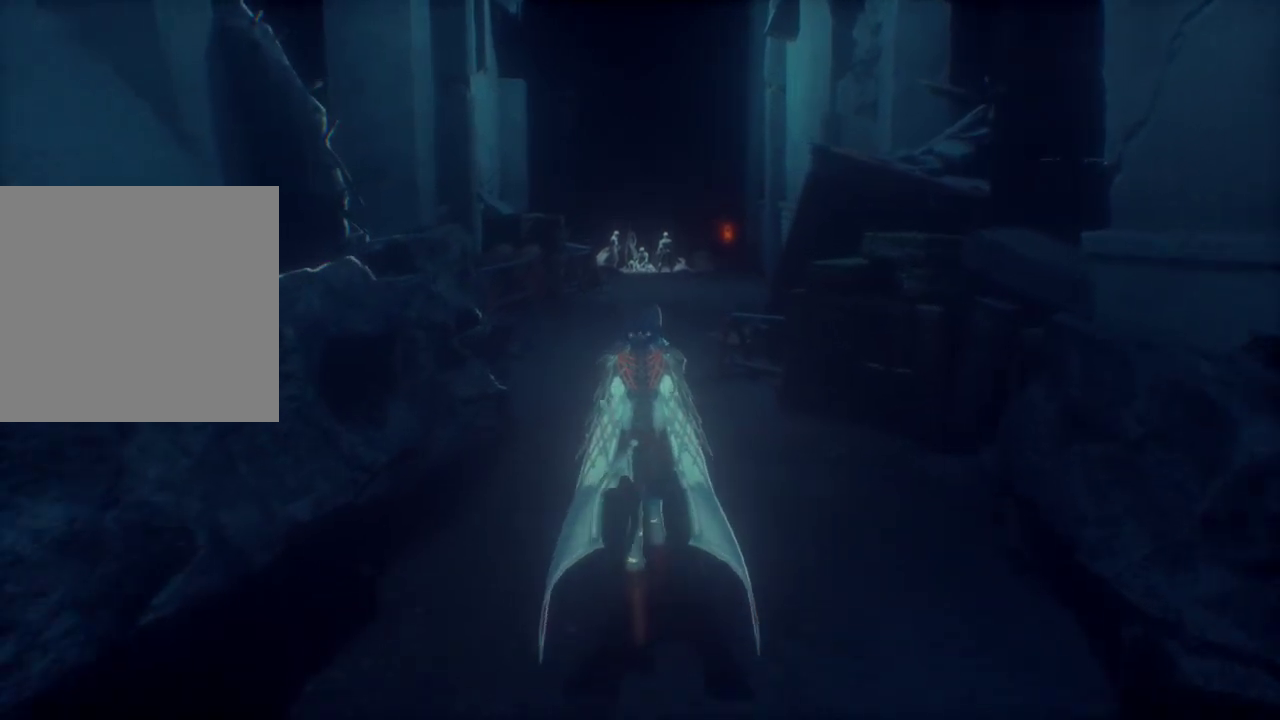
{"buttons": [], "left_stick": "up", "right_stick": "center", "events": []}
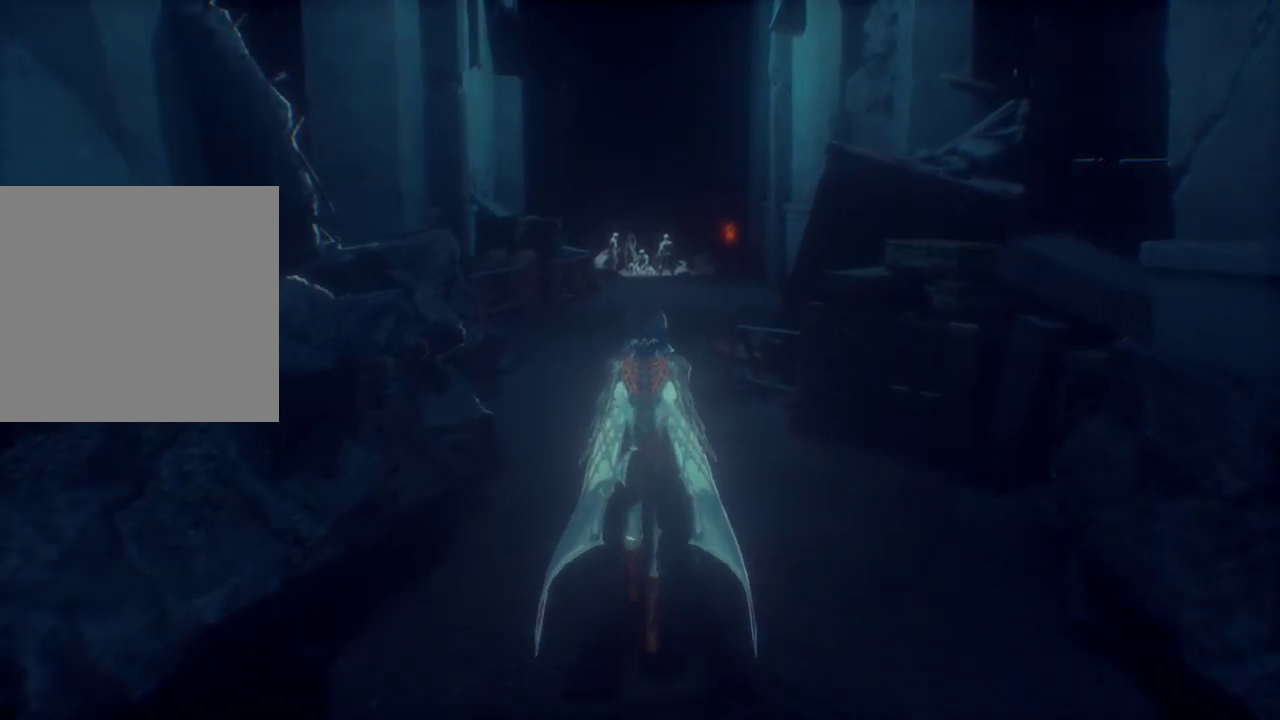
{"buttons": [], "left_stick": "up", "right_stick": "center", "events": []}
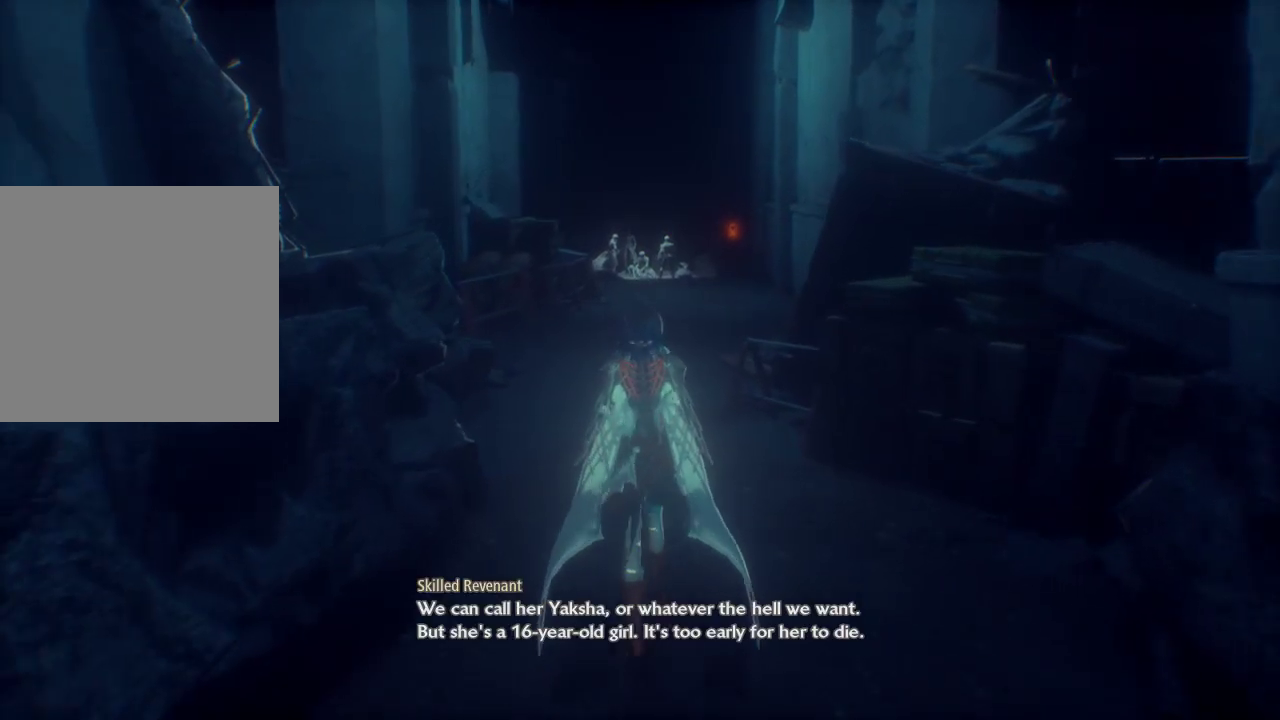
{"buttons": [], "left_stick": "up", "right_stick": "center", "events": []}
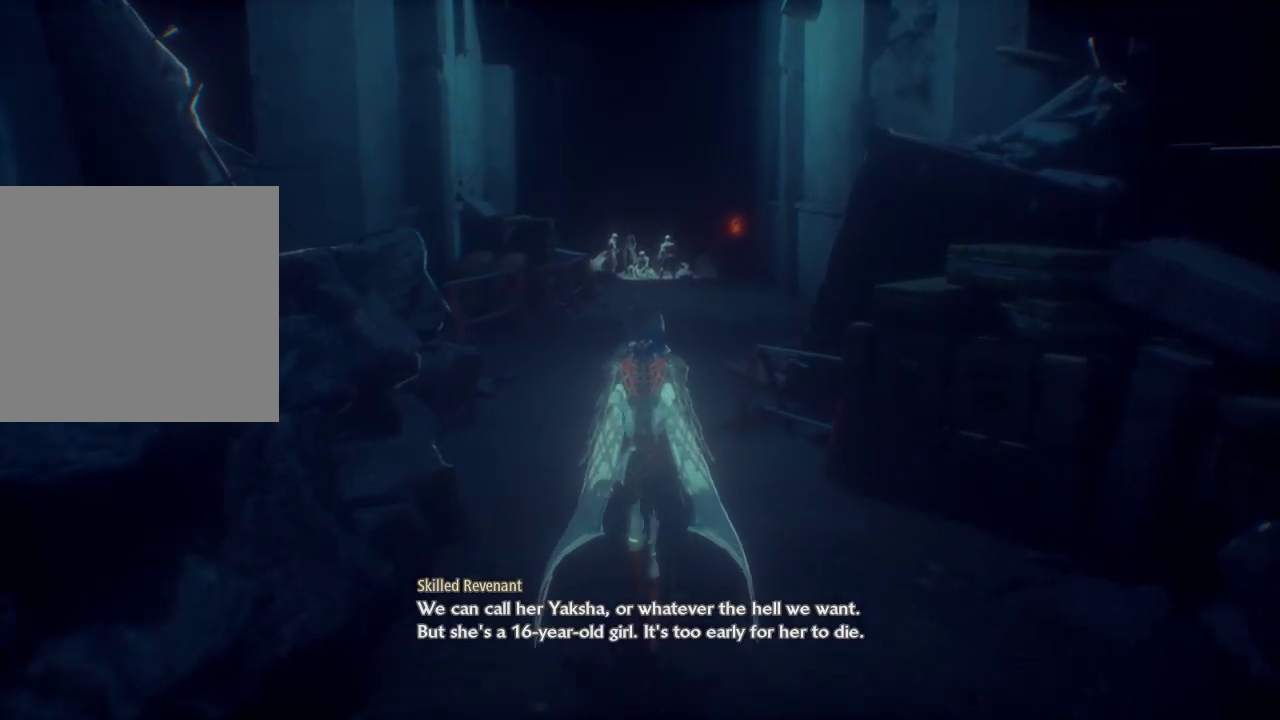
{"buttons": [], "left_stick": "up", "right_stick": "center", "events": []}
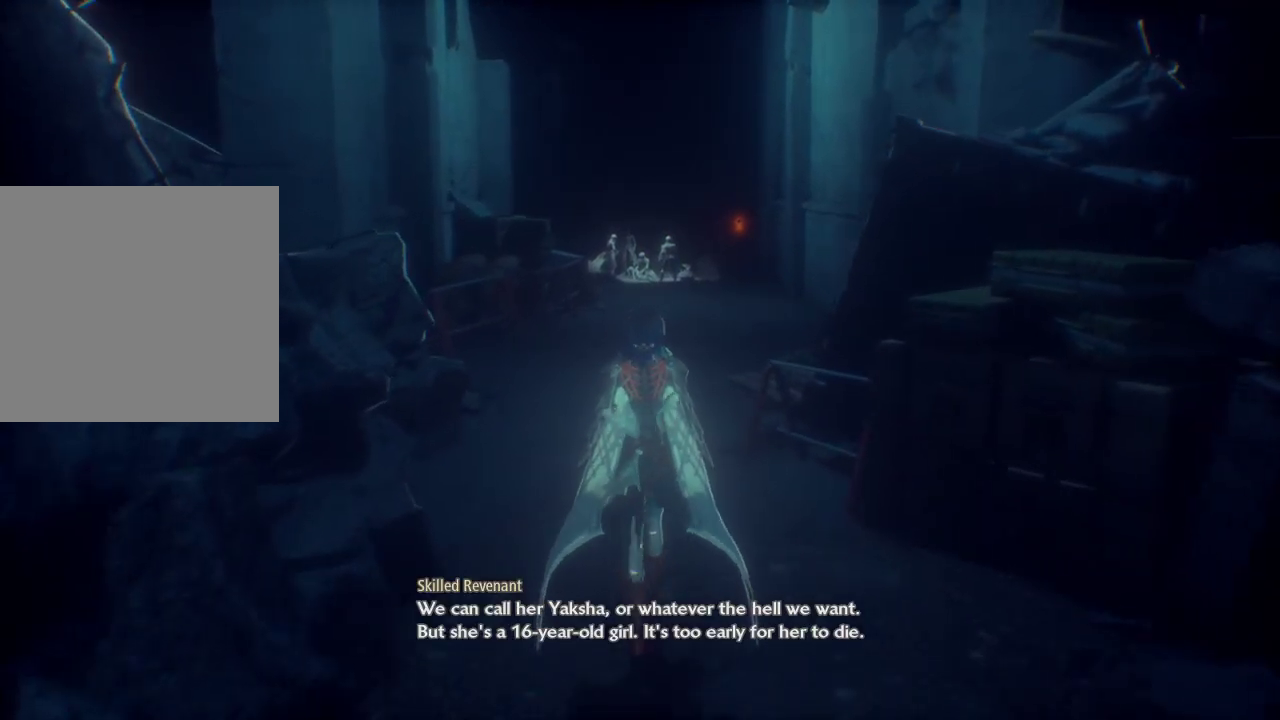
{"buttons": [], "left_stick": "up", "right_stick": "center", "events": []}
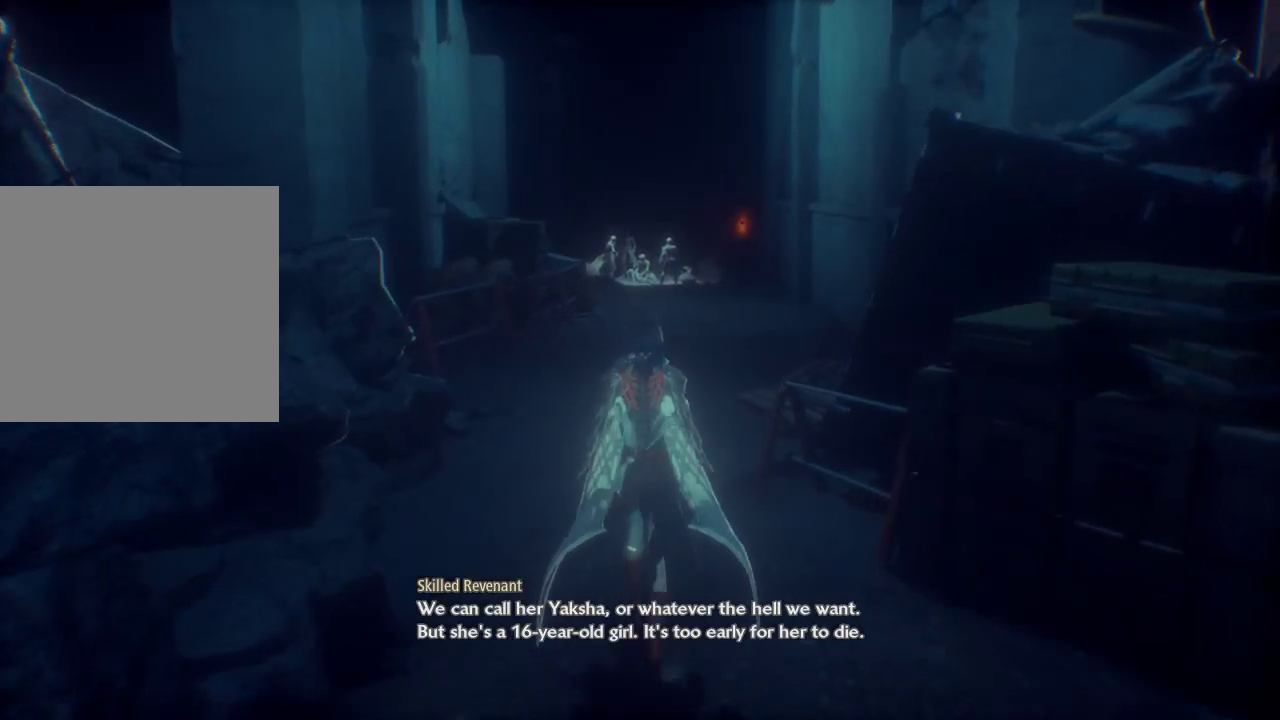
{"buttons": [], "left_stick": "up", "right_stick": "center", "events": []}
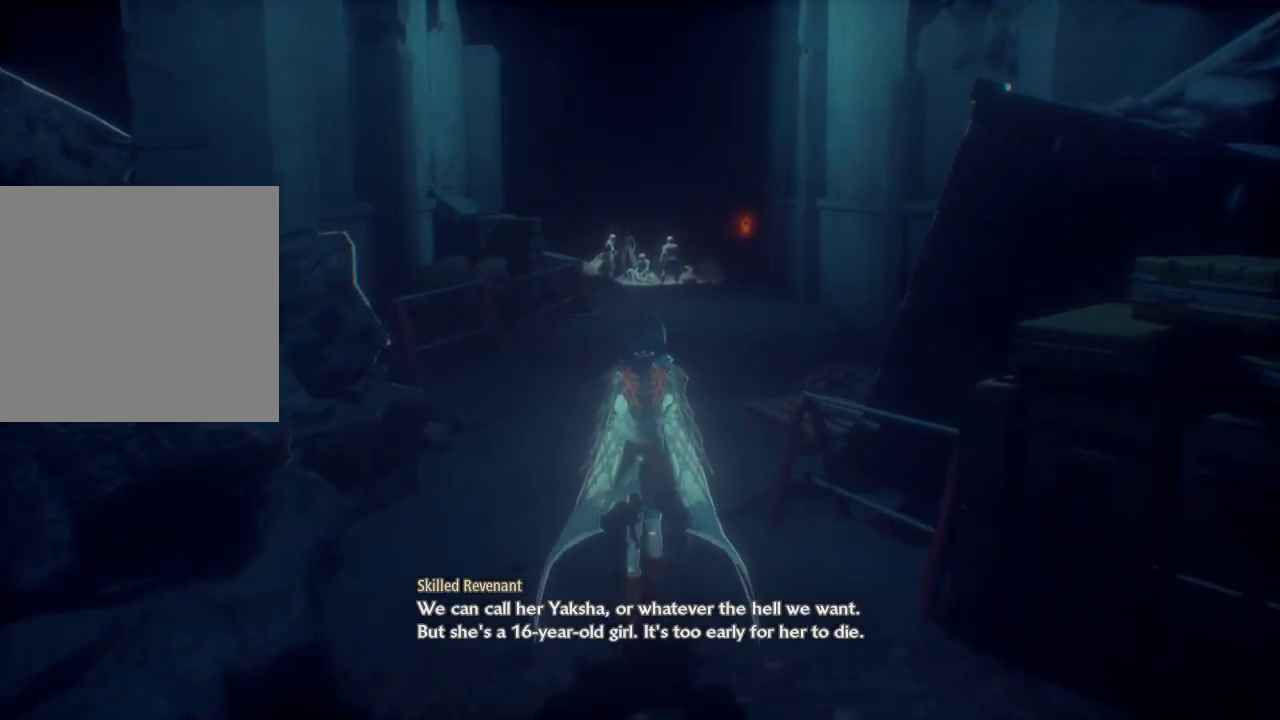
{"buttons": [], "left_stick": "up", "right_stick": "center", "events": []}
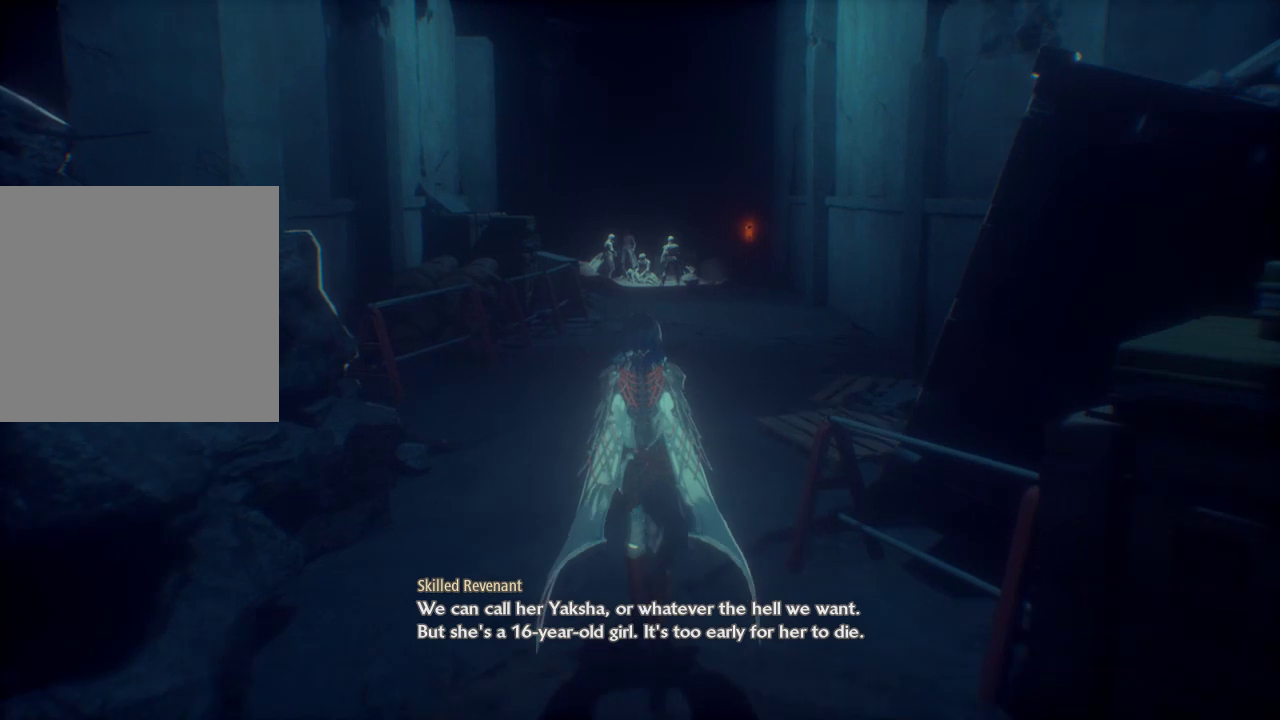
{"buttons": [], "left_stick": "up", "right_stick": "center", "events": []}
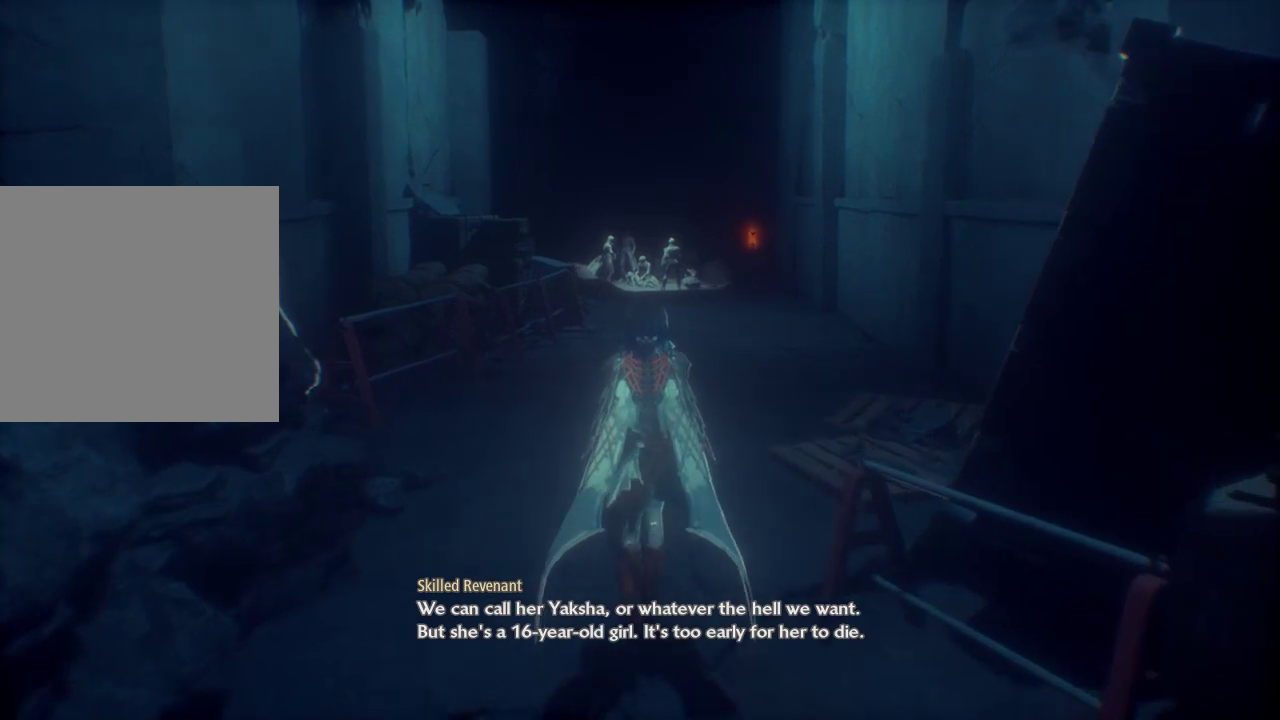
{"buttons": [], "left_stick": "up", "right_stick": "center", "events": []}
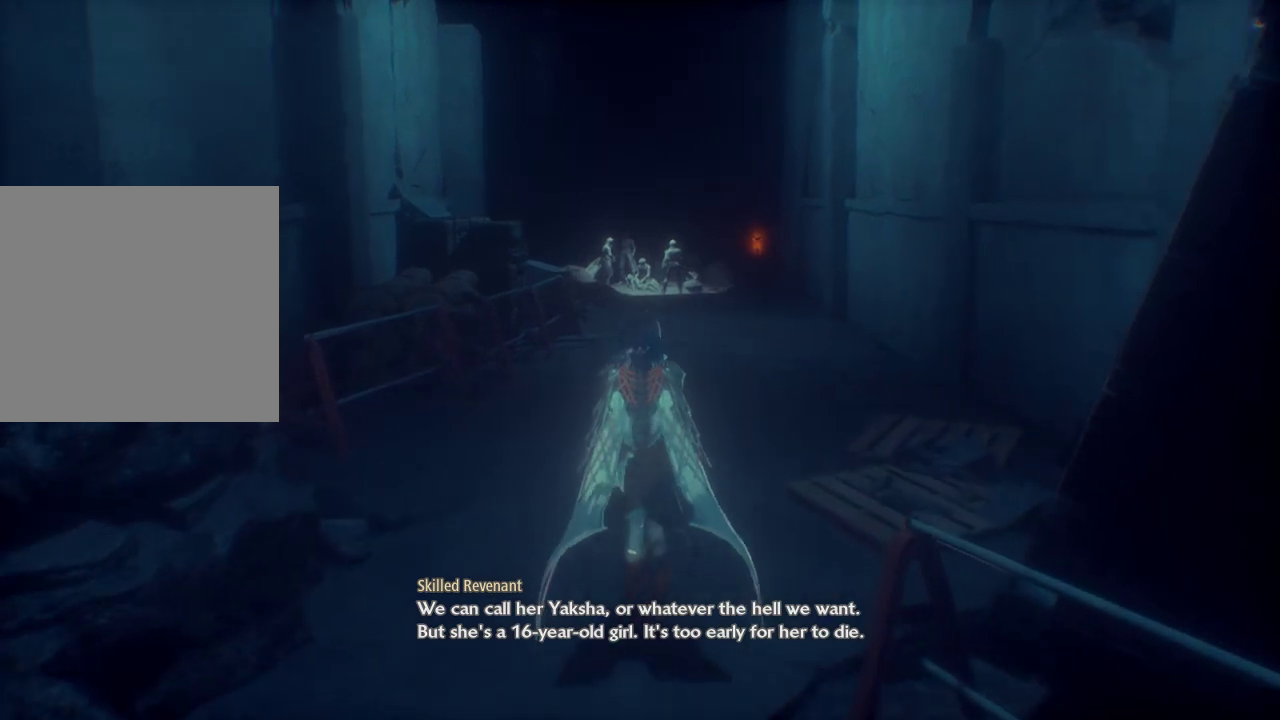
{"buttons": [], "left_stick": "up", "right_stick": "center", "events": []}
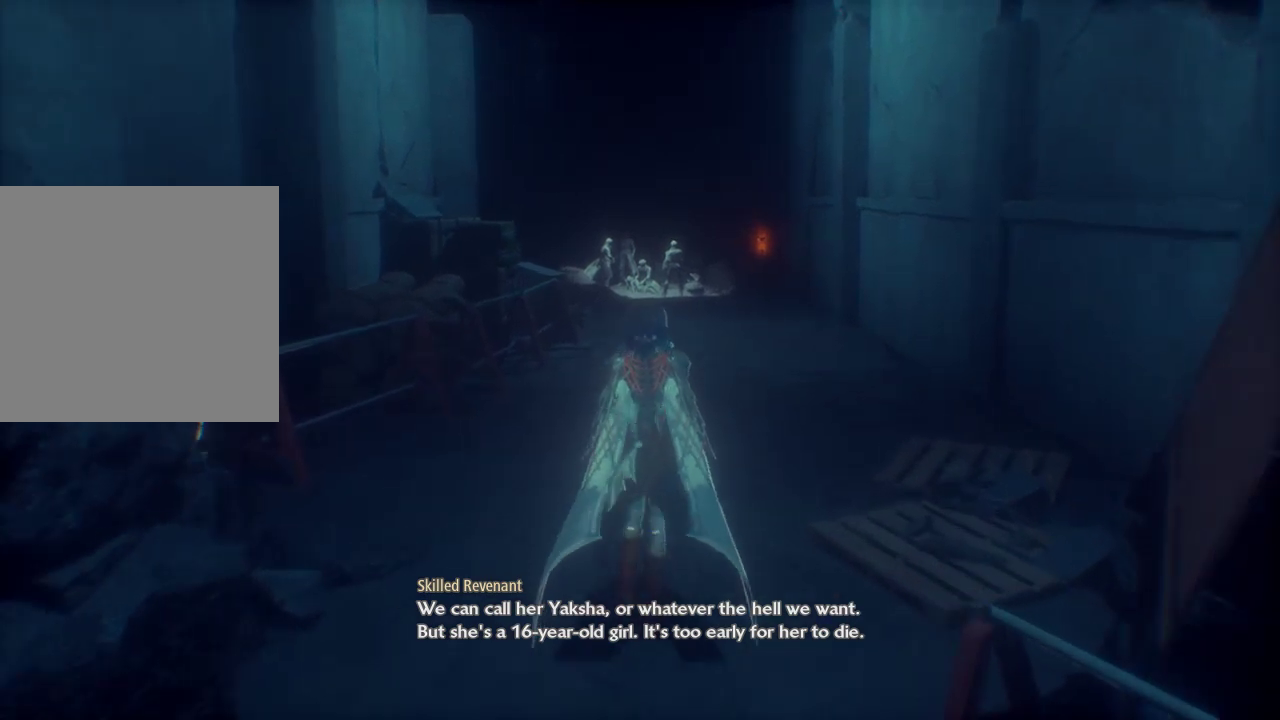
{"buttons": [], "left_stick": "up", "right_stick": "center", "events": []}
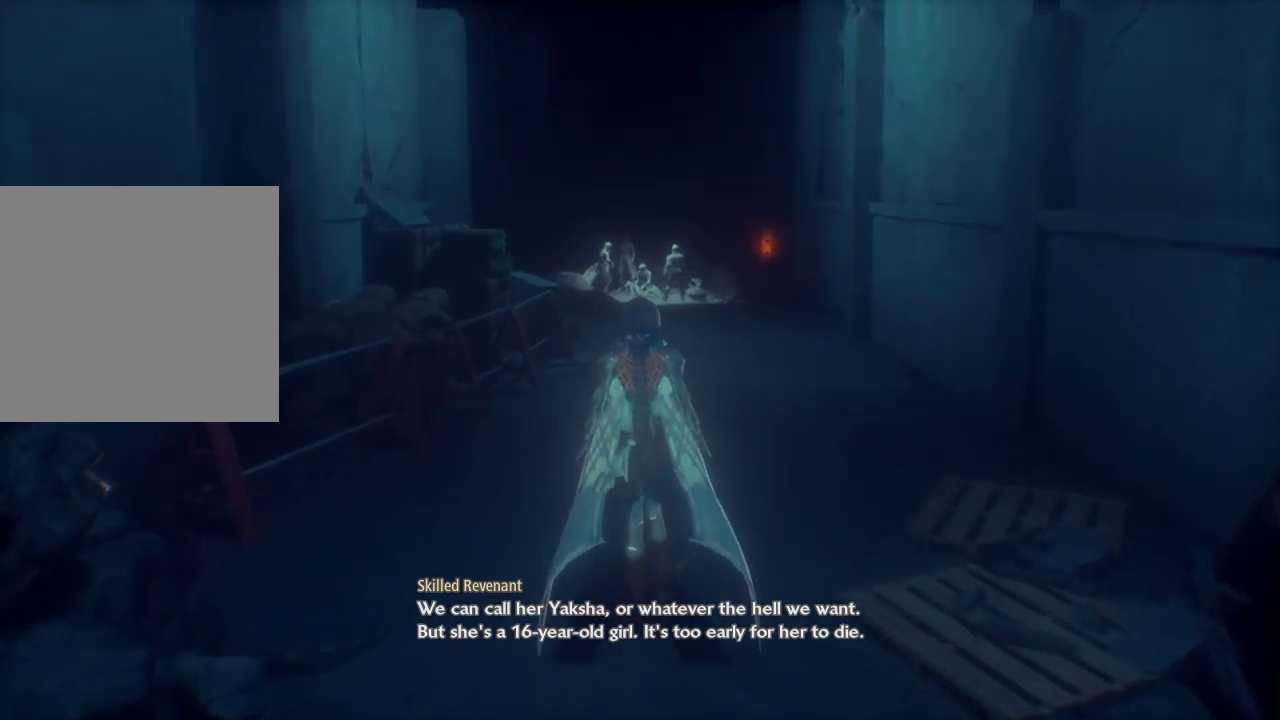
{"buttons": [], "left_stick": "up", "right_stick": "center", "events": []}
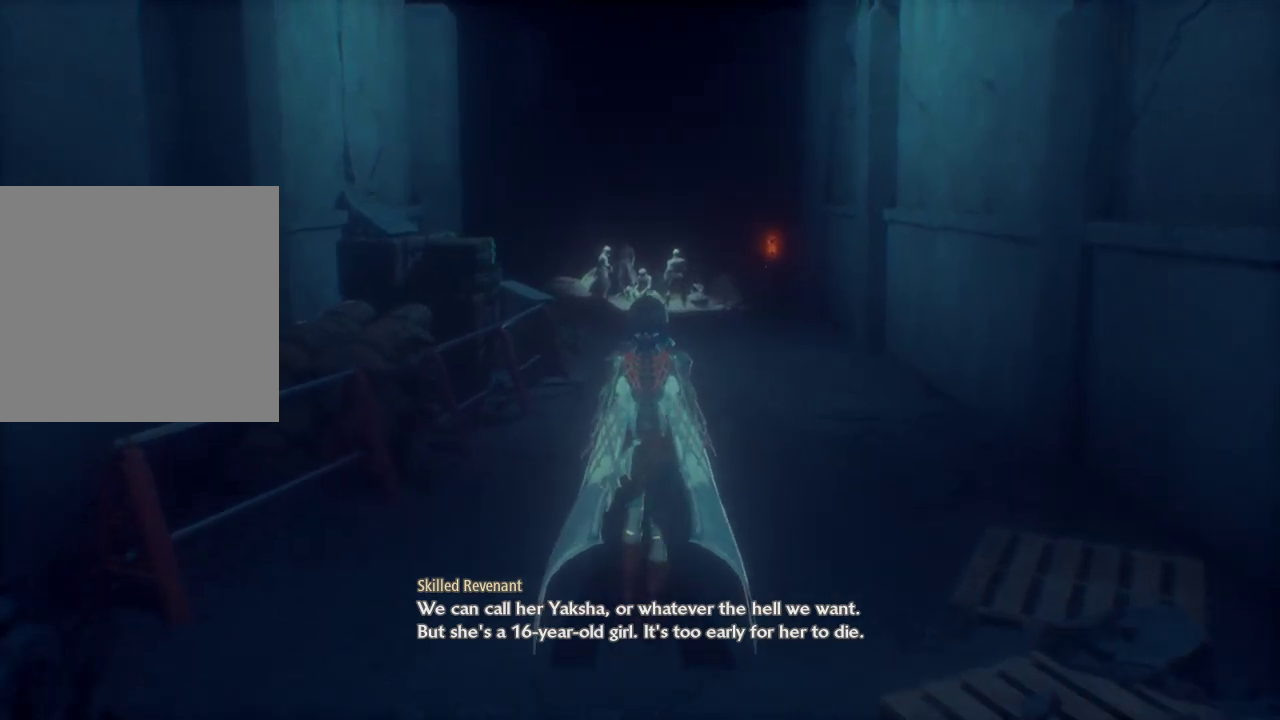
{"buttons": [], "left_stick": "up", "right_stick": "center", "events": []}
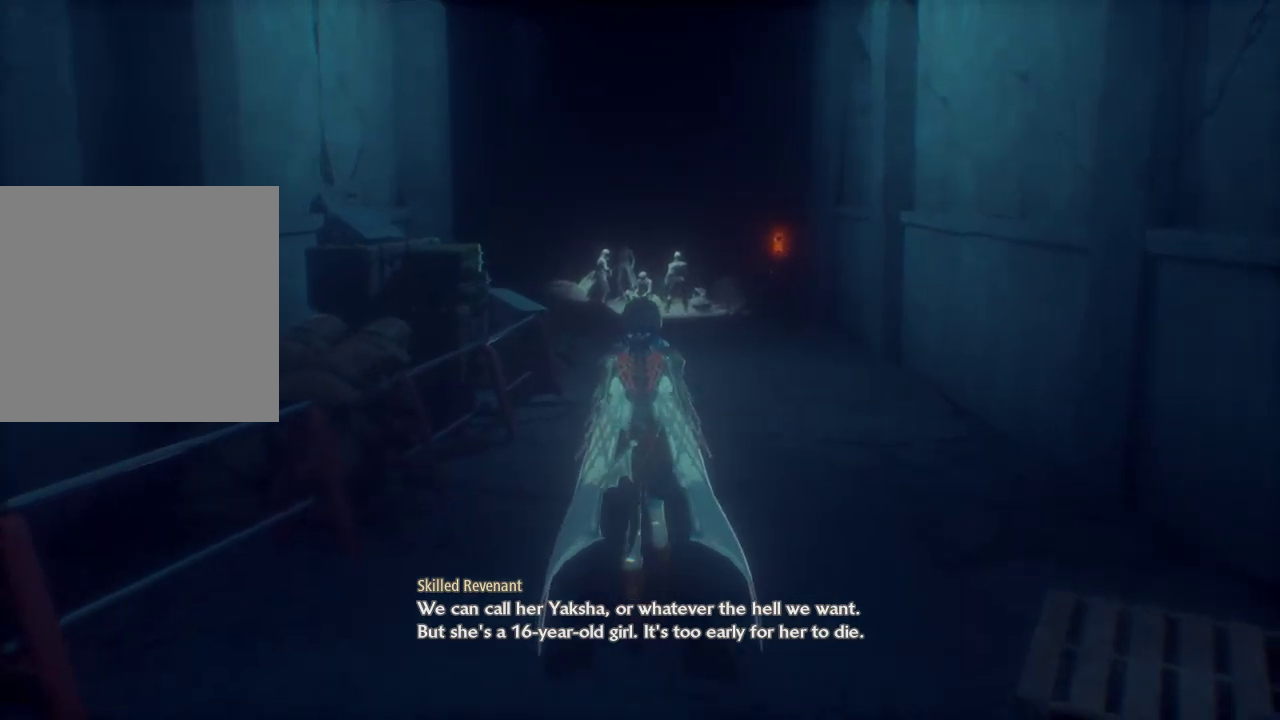
{"buttons": [], "left_stick": "up", "right_stick": "center", "events": []}
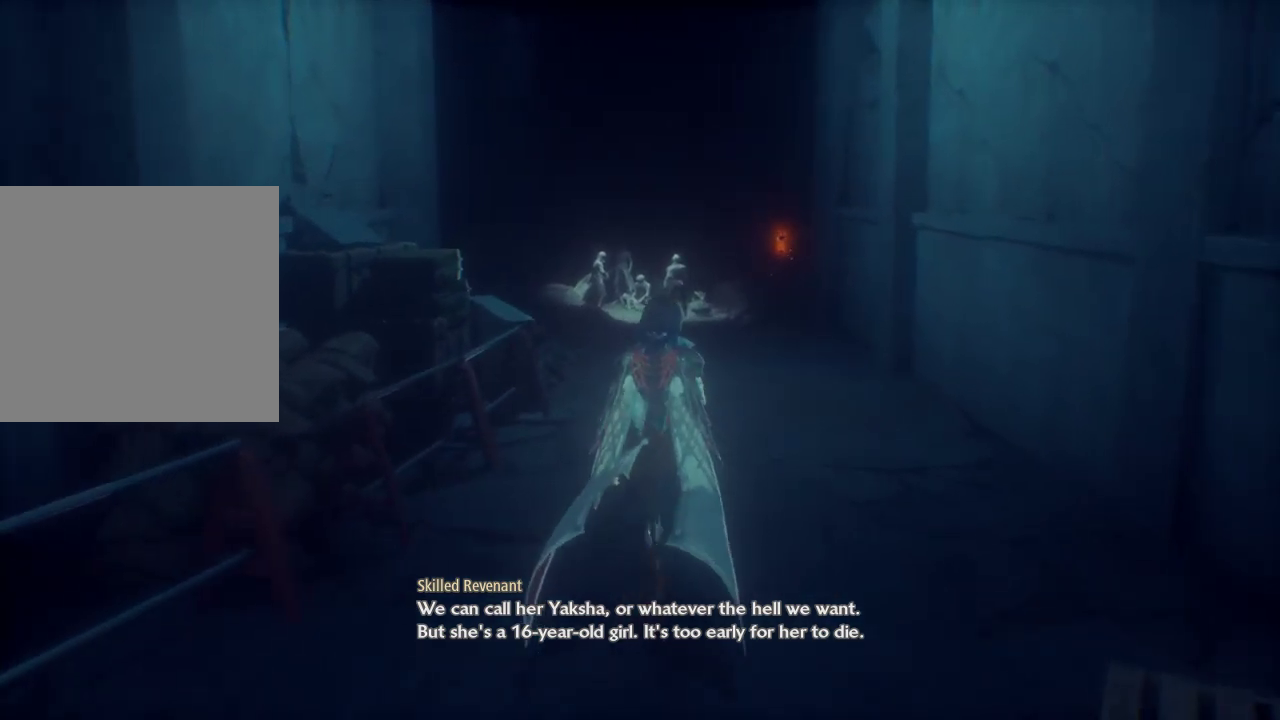
{"buttons": [], "left_stick": "up", "right_stick": "center", "events": []}
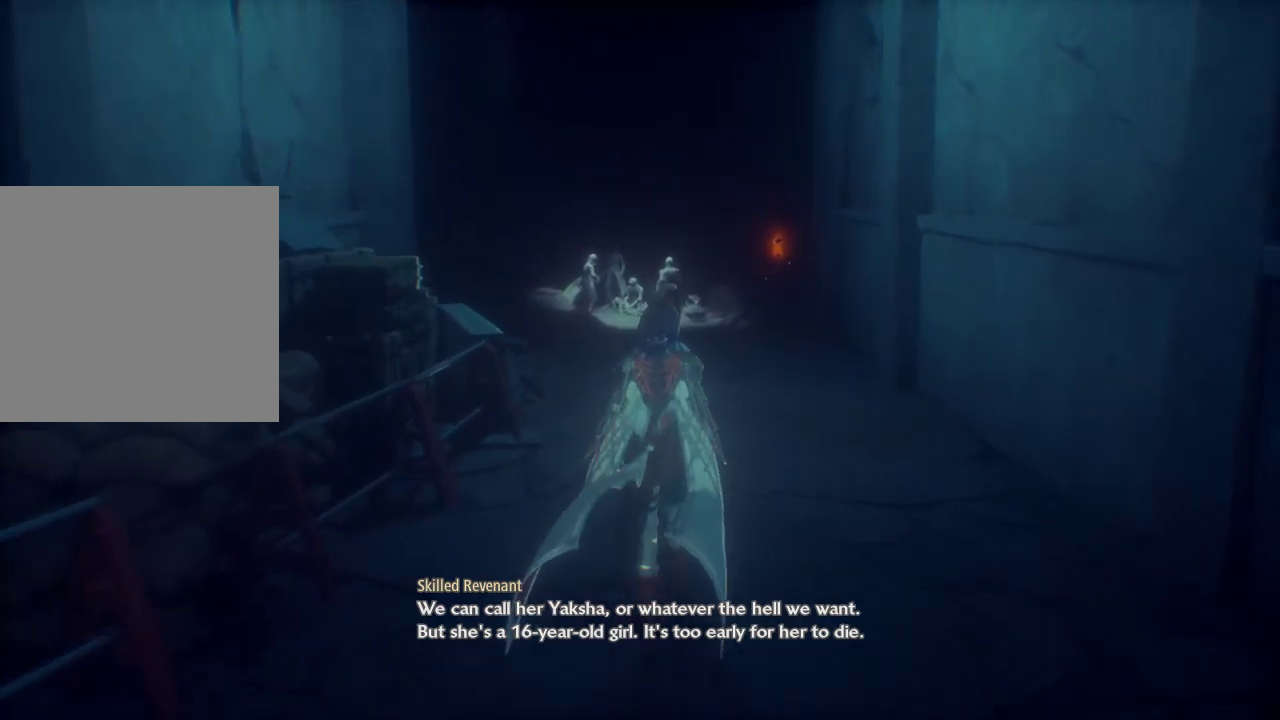
{"buttons": [], "left_stick": "up", "right_stick": "center", "events": [[67, "right_stick", "down"], [400, "right_stick", "center"]]}
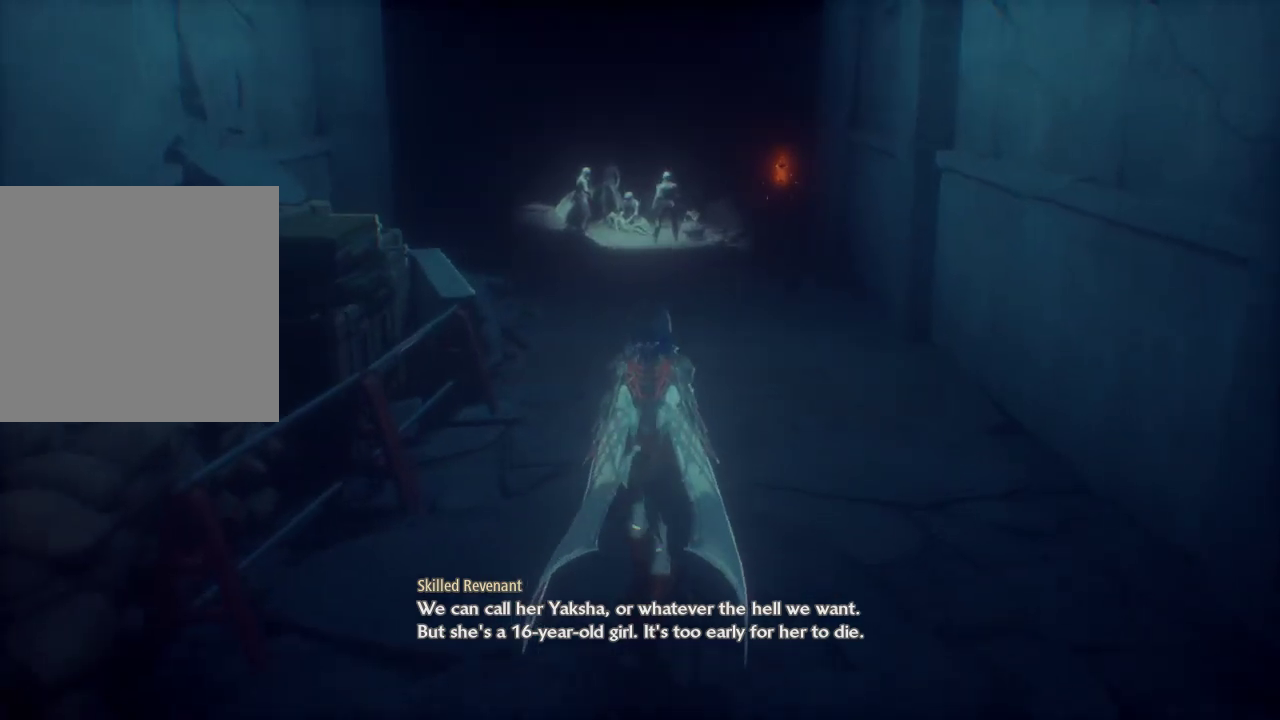
{"buttons": [], "left_stick": "up", "right_stick": "center", "events": []}